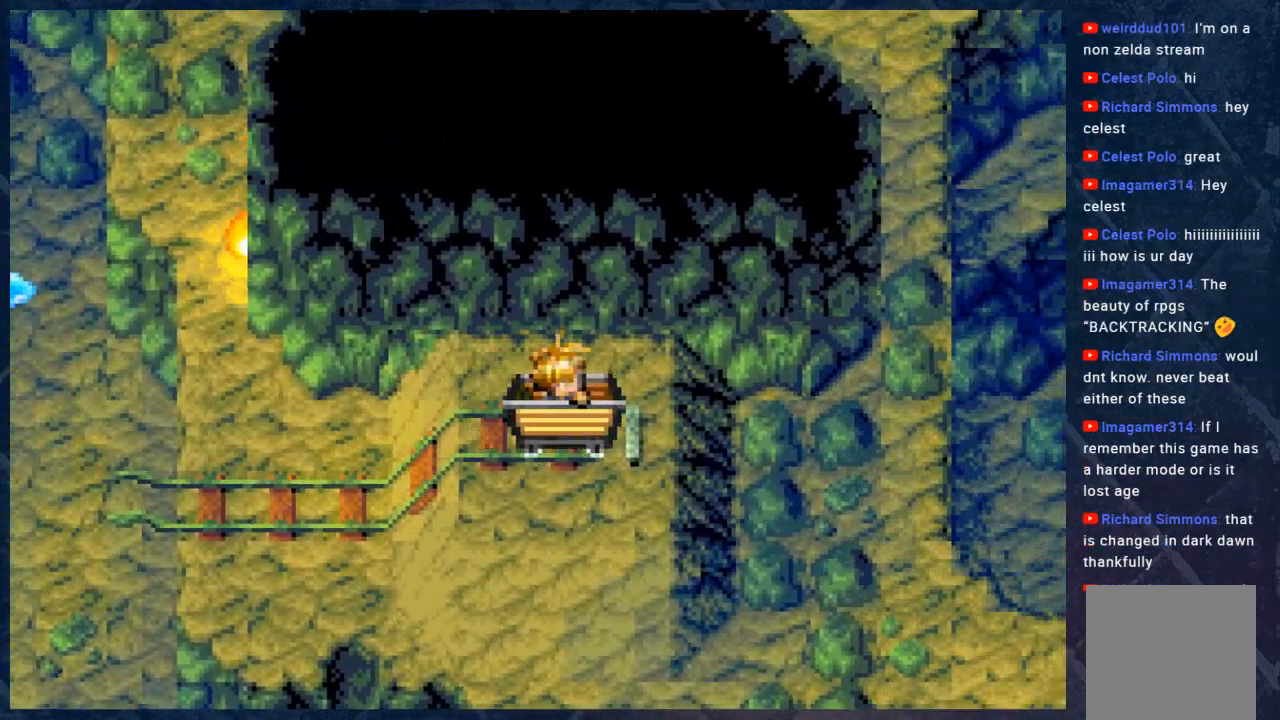
Gameplay with a controller (Xbox layout); each line is a JSON object with the inputs held at the frame after it. "events" lists button and stick changes between this image and that frame as [ms after this image, input, new state], when the widget could be followed in between. Not read: Z.
{"buttons": [], "left_stick": "left", "right_stick": "center", "events": [[483, "left_stick", "left"]]}
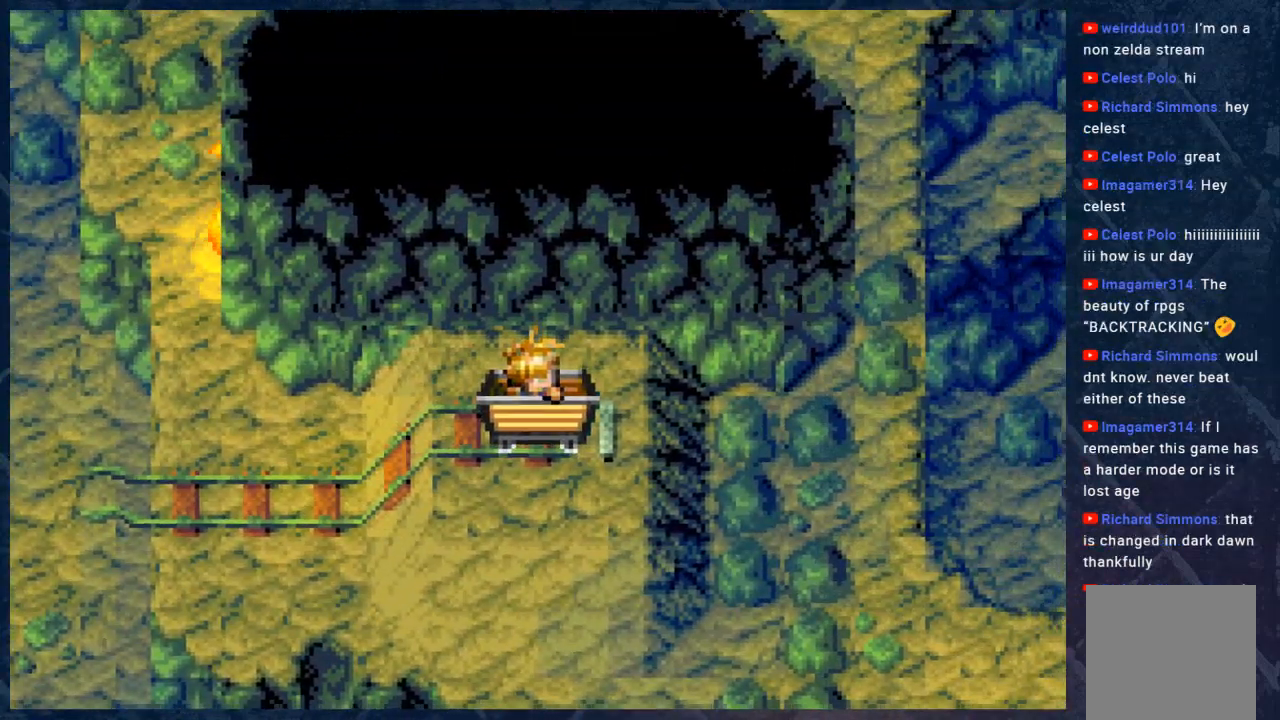
{"buttons": ["B"], "left_stick": "center", "right_stick": "center", "events": [[217, "left_stick", "center"], [383, "B", "down"]]}
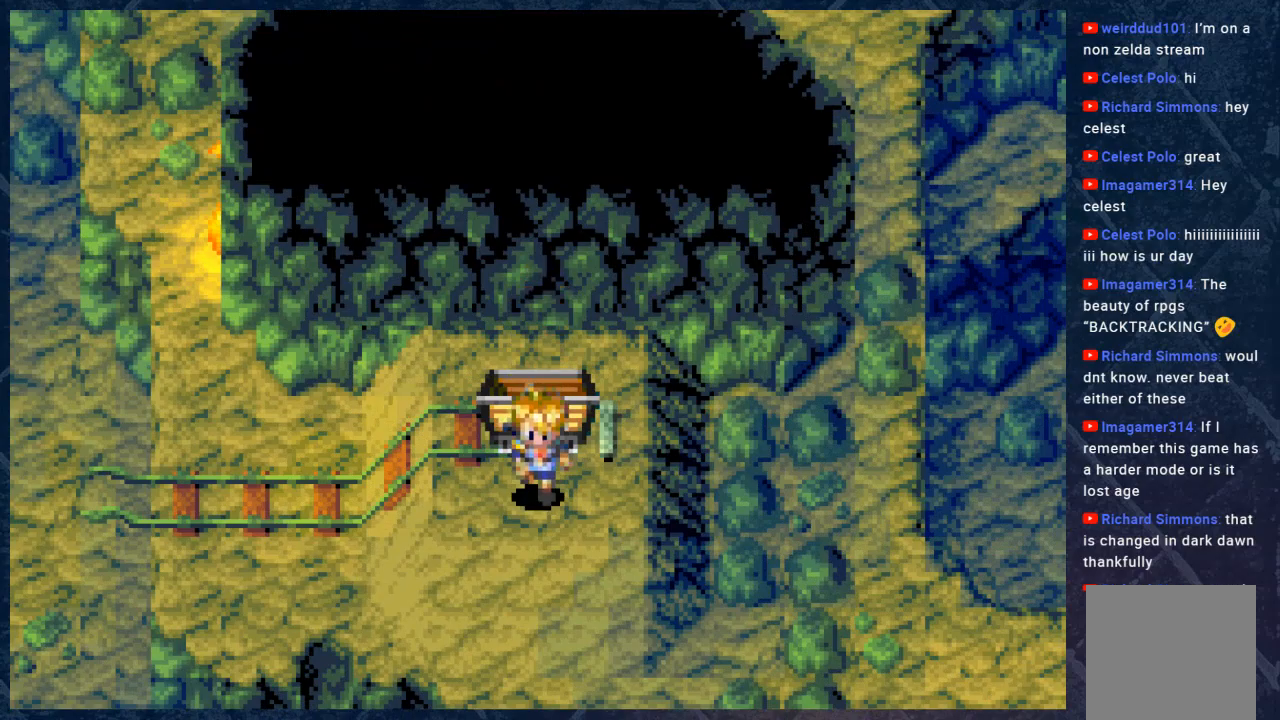
{"buttons": ["B"], "left_stick": "left", "right_stick": "center", "events": [[83, "left_stick", "left"]]}
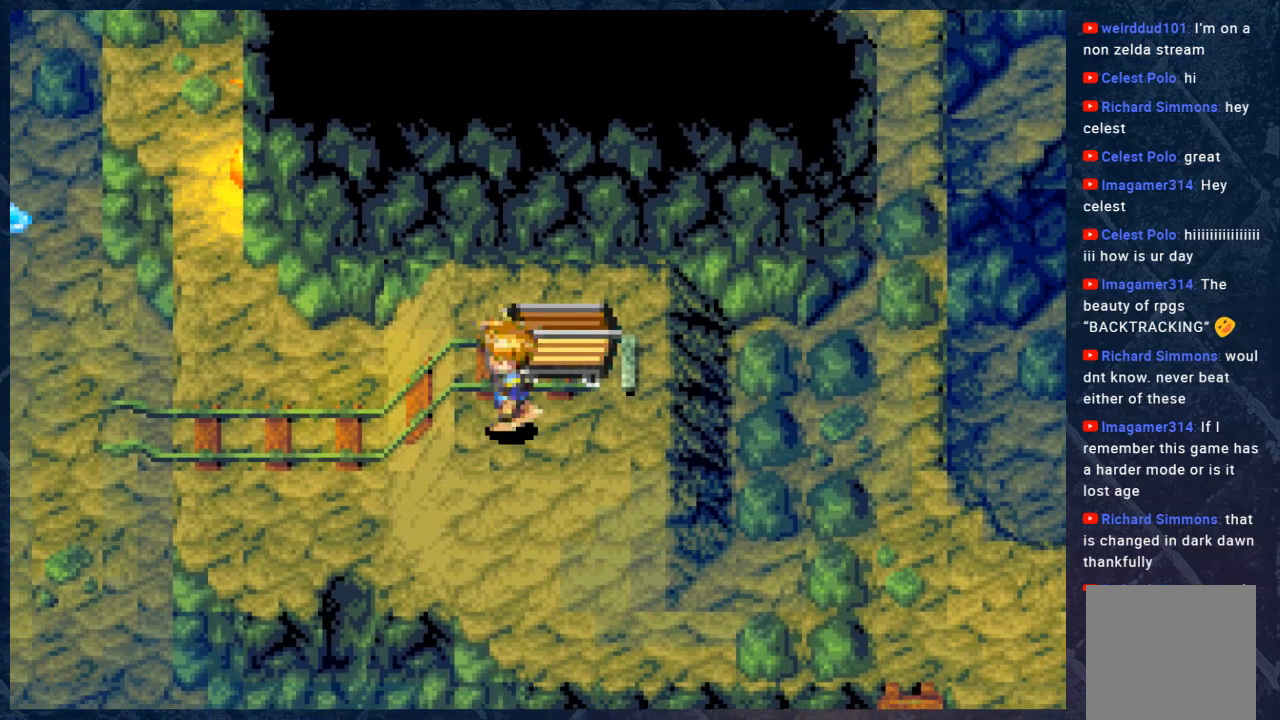
{"buttons": ["B"], "left_stick": "up-left", "right_stick": "center", "events": [[350, "left_stick", "up-left"]]}
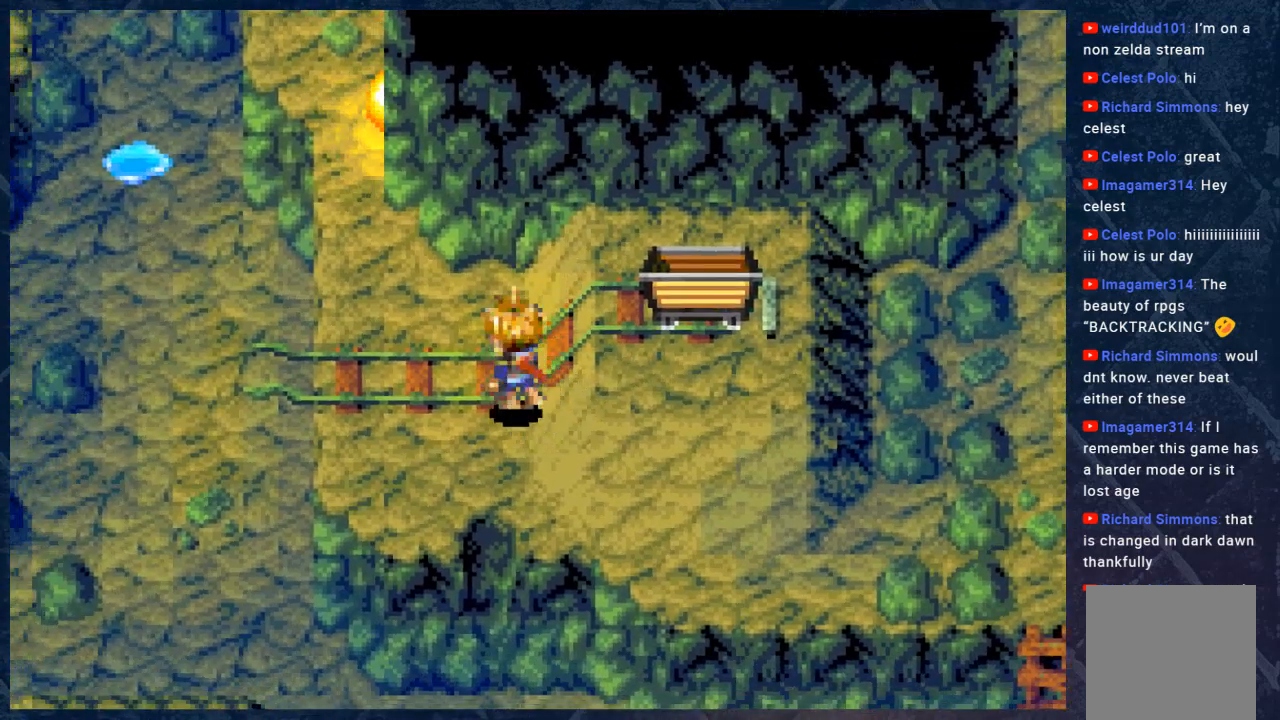
{"buttons": ["B"], "left_stick": "up-left", "right_stick": "center", "events": []}
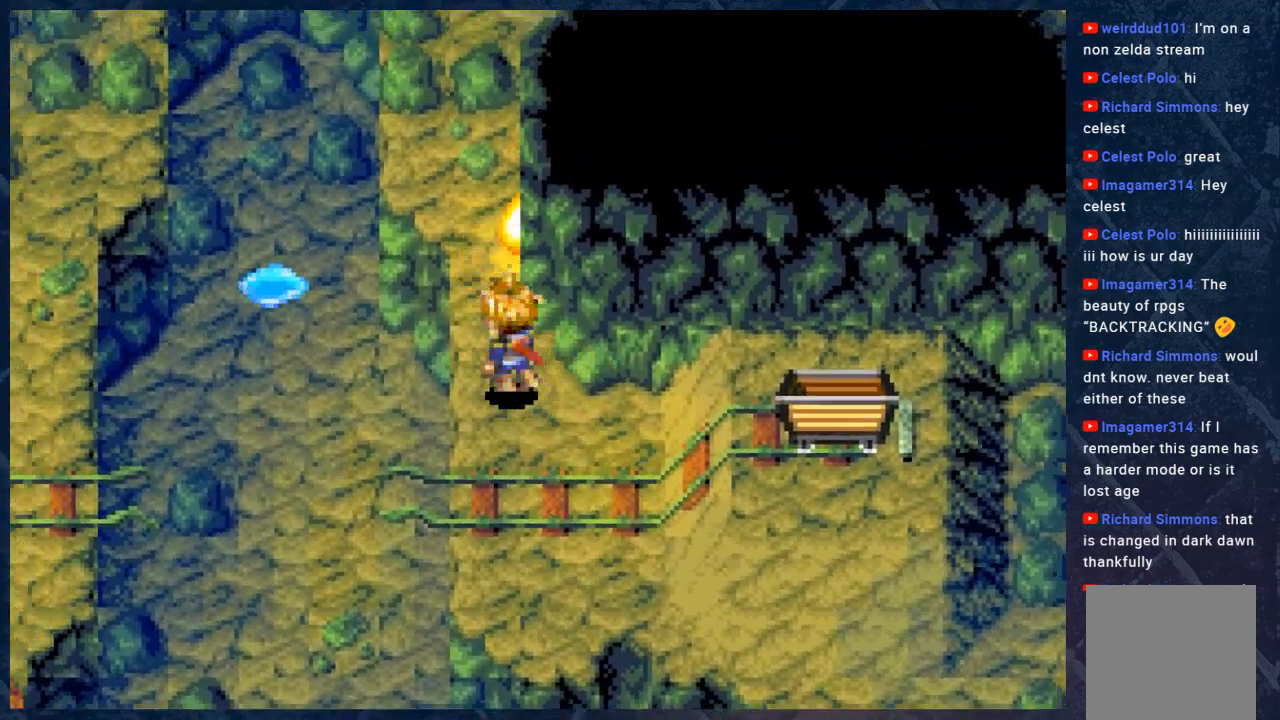
{"buttons": ["B"], "left_stick": "up-left", "right_stick": "center", "events": []}
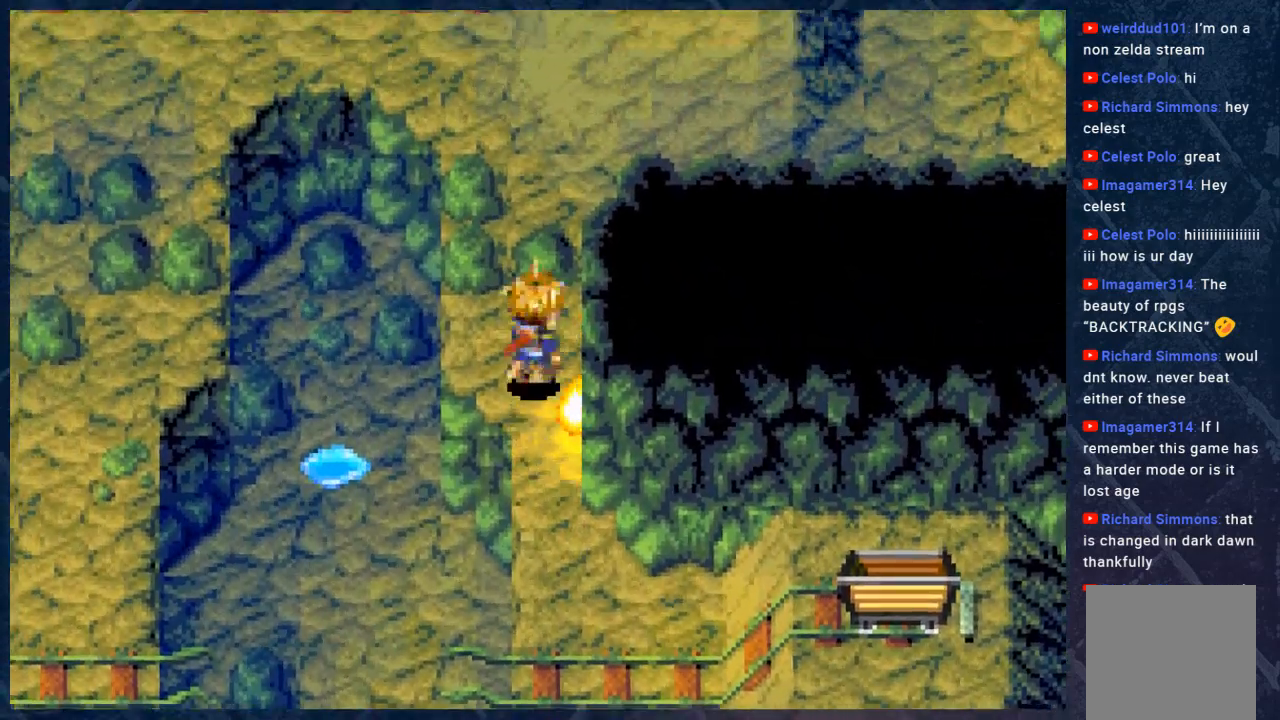
{"buttons": ["R1"], "left_stick": "center", "right_stick": "center", "events": [[183, "left_stick", "left"], [233, "B", "up"], [400, "R1", "down"], [417, "left_stick", "center"]]}
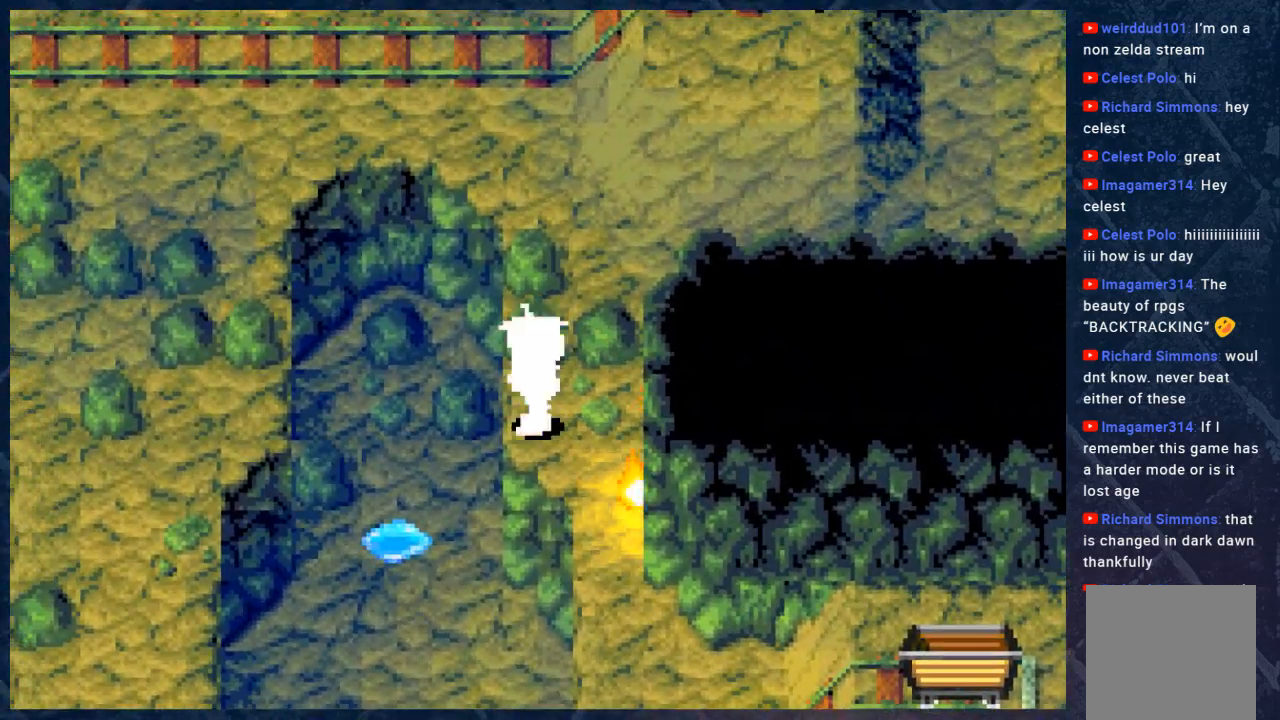
{"buttons": [], "left_stick": "center", "right_stick": "center", "events": [[33, "R1", "up"]]}
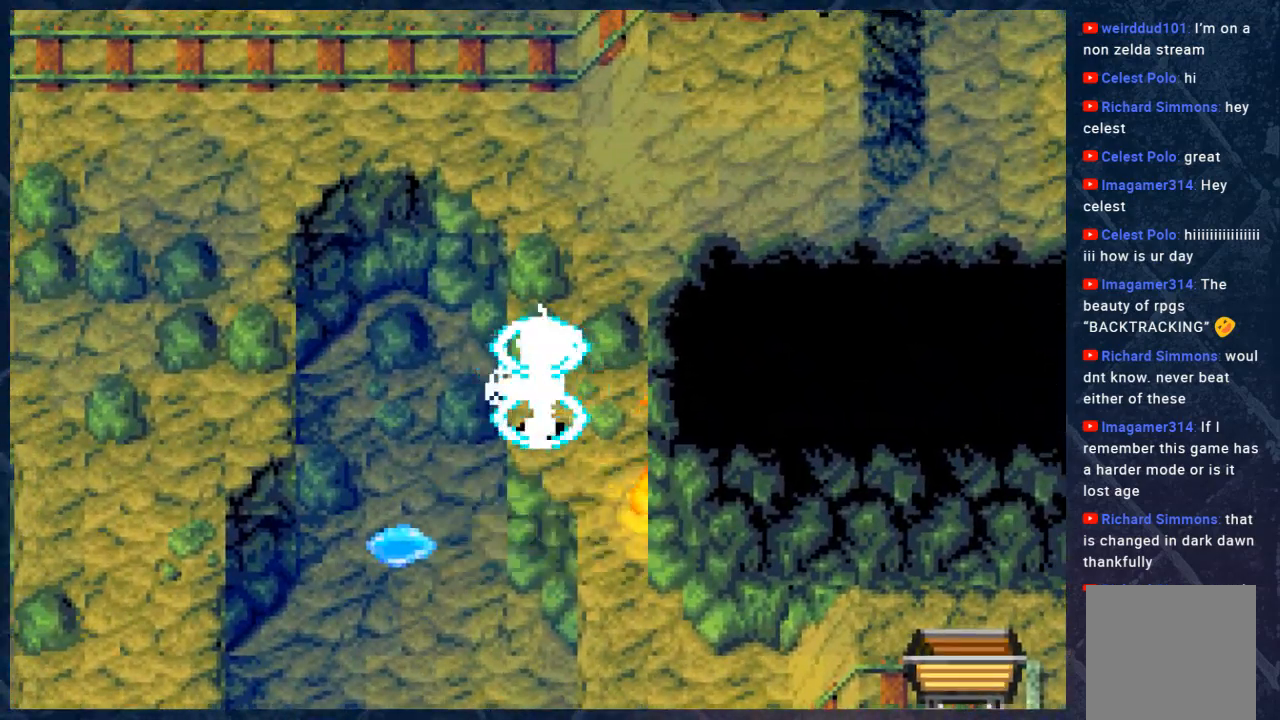
{"buttons": [], "left_stick": "center", "right_stick": "center", "events": []}
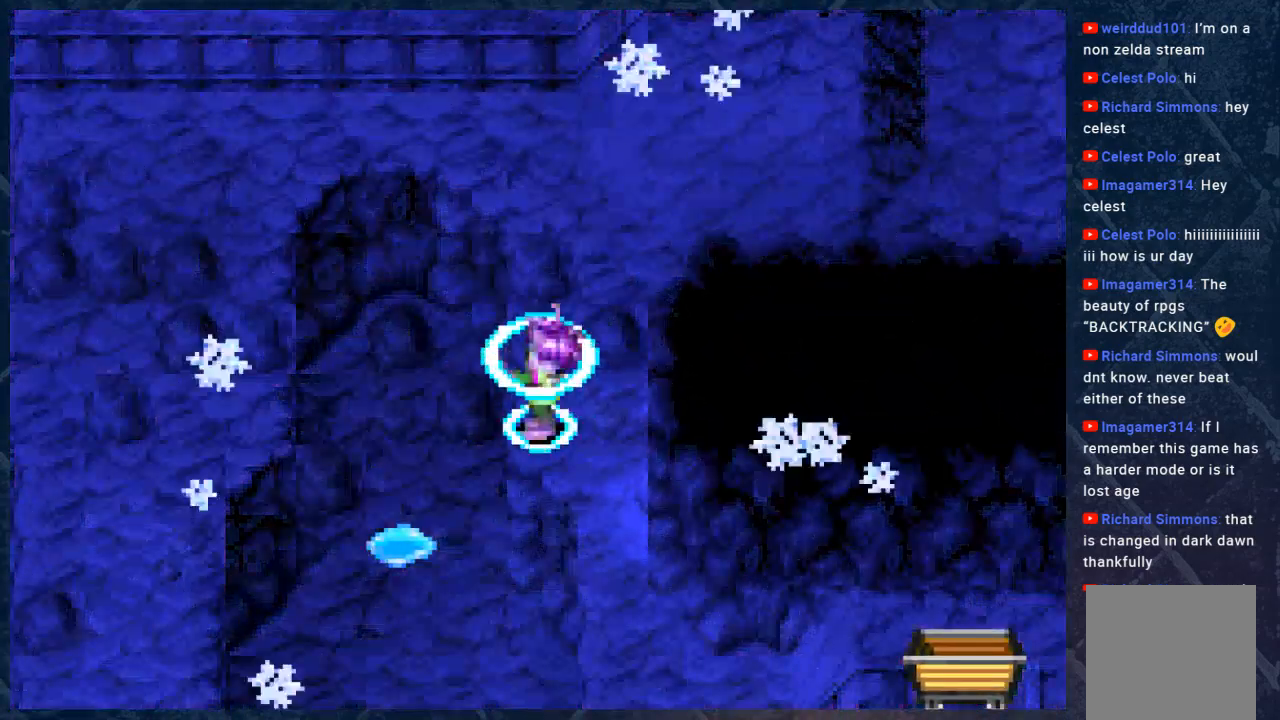
{"buttons": [], "left_stick": "center", "right_stick": "center", "events": []}
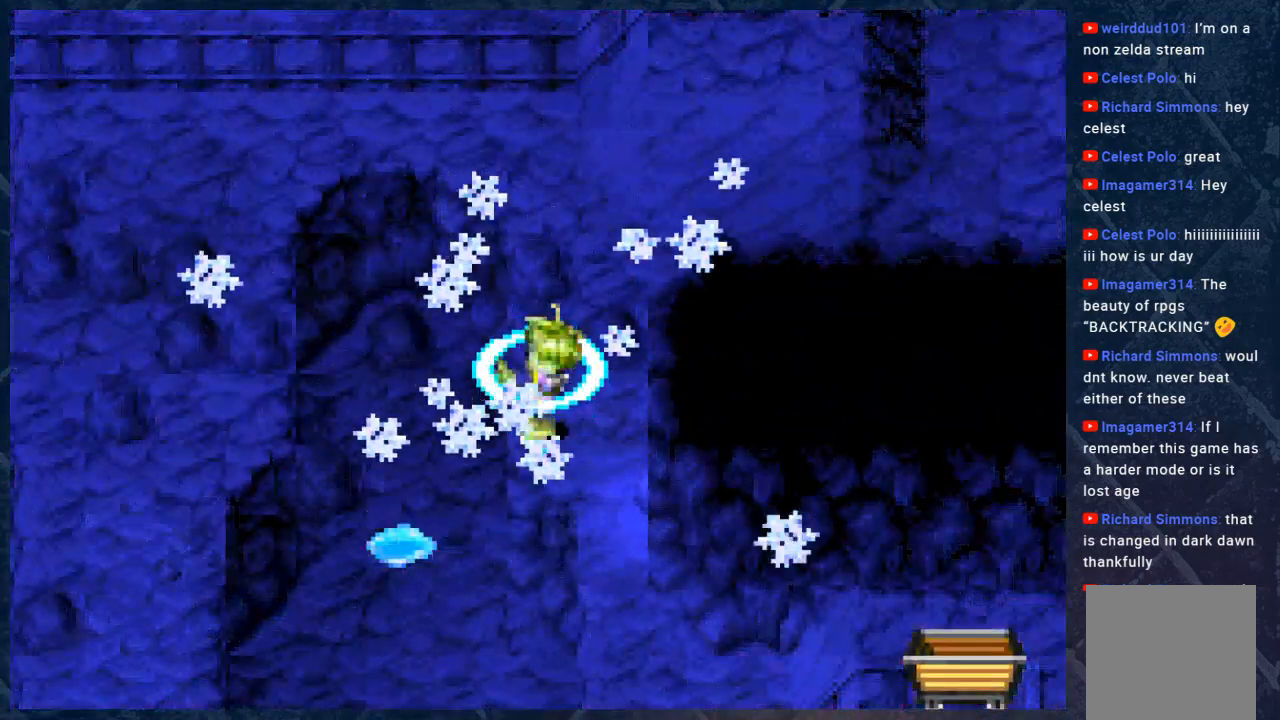
{"buttons": [], "left_stick": "center", "right_stick": "center", "events": []}
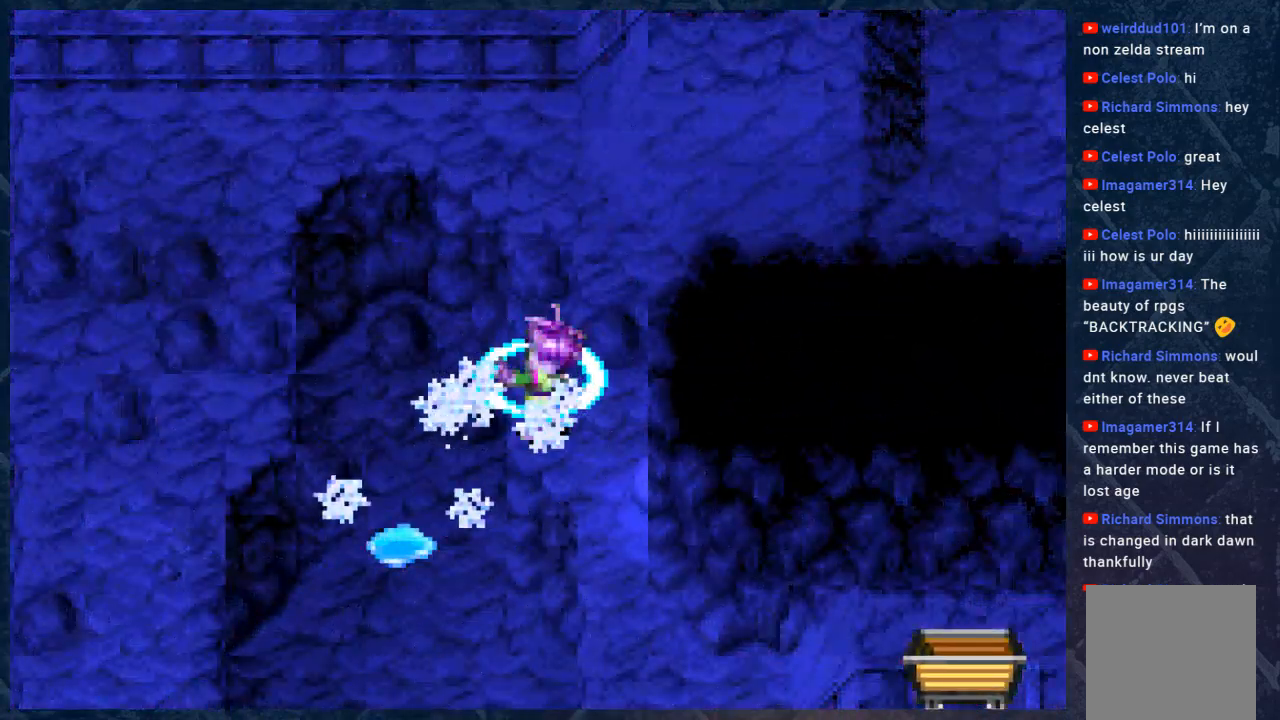
{"buttons": [], "left_stick": "center", "right_stick": "center", "events": []}
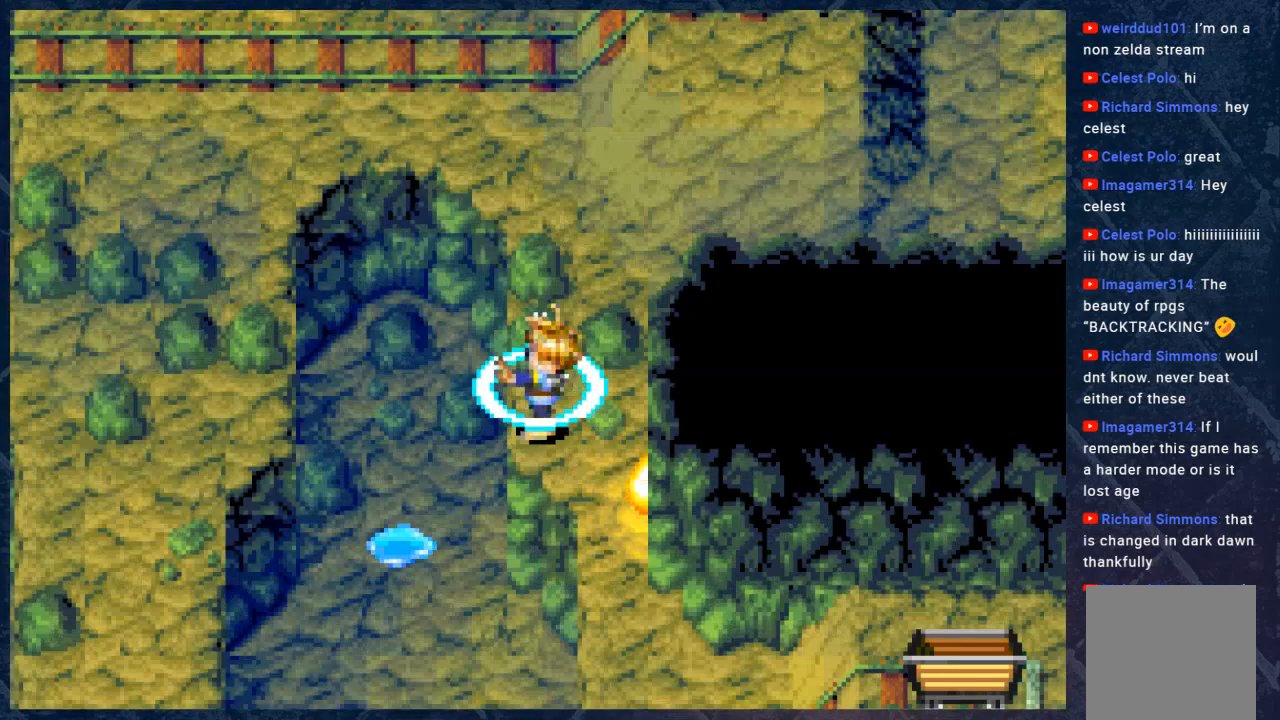
{"buttons": [], "left_stick": "center", "right_stick": "center", "events": []}
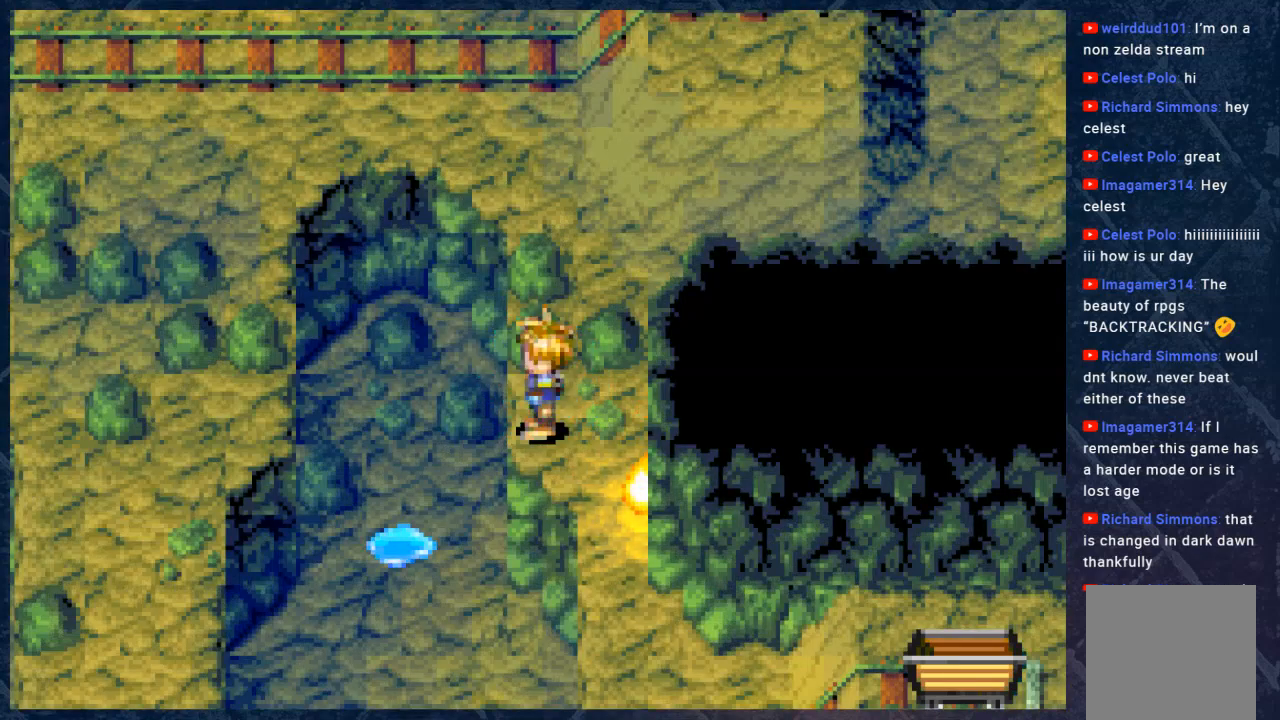
{"buttons": [], "left_stick": "down-left", "right_stick": "center", "events": [[167, "left_stick", "down"], [333, "left_stick", "down-left"]]}
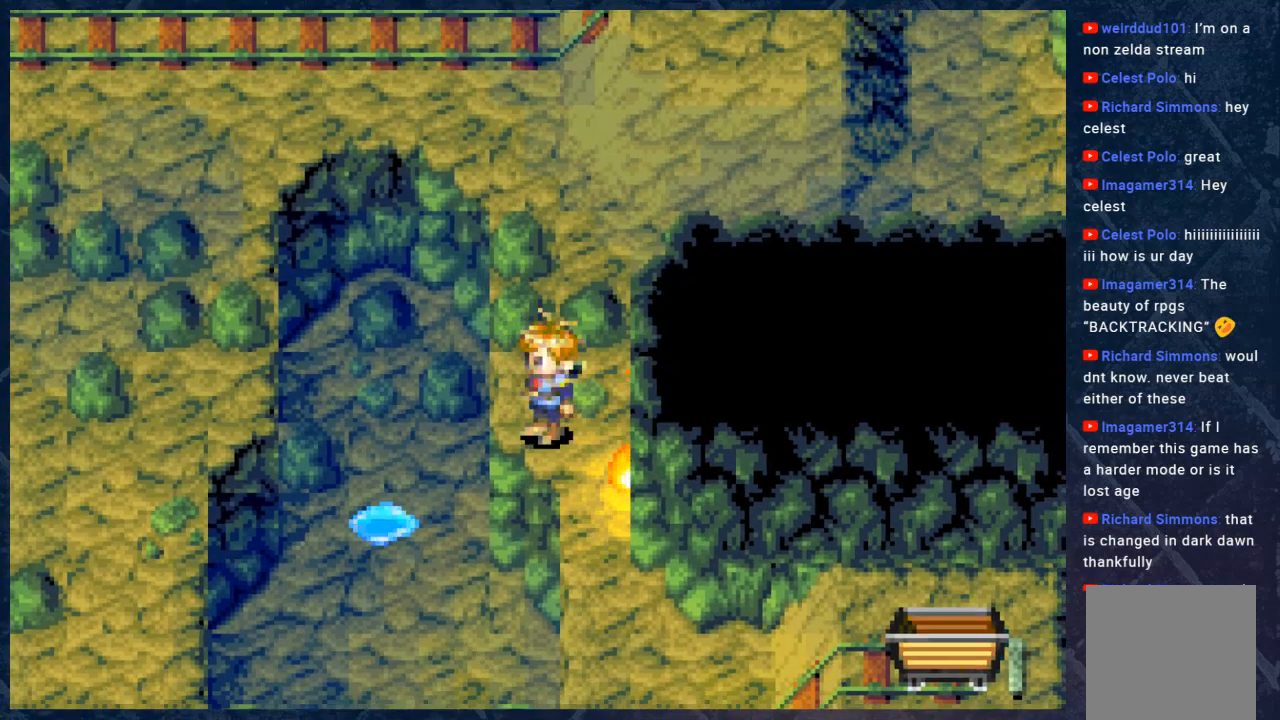
{"buttons": [], "left_stick": "up-left", "right_stick": "center", "events": [[17, "left_stick", "left"], [267, "left_stick", "up-left"]]}
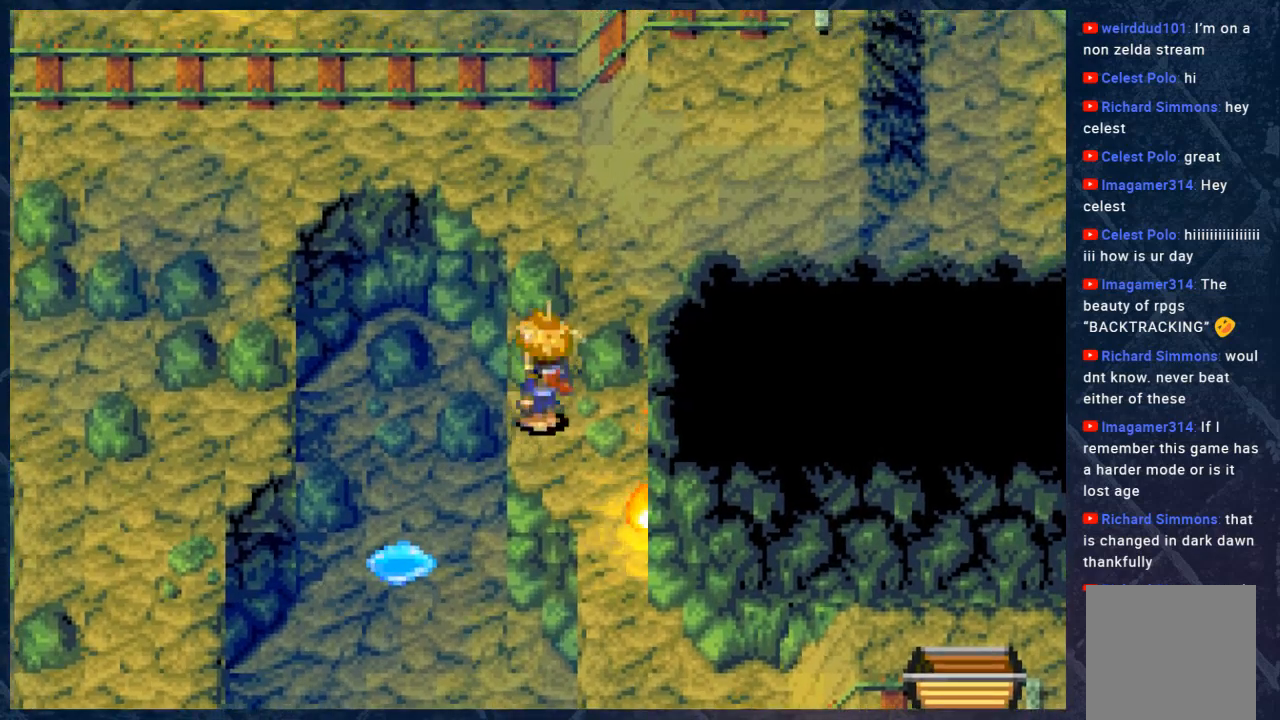
{"buttons": ["B"], "left_stick": "left", "right_stick": "center", "events": [[50, "left_stick", "left"], [483, "B", "down"]]}
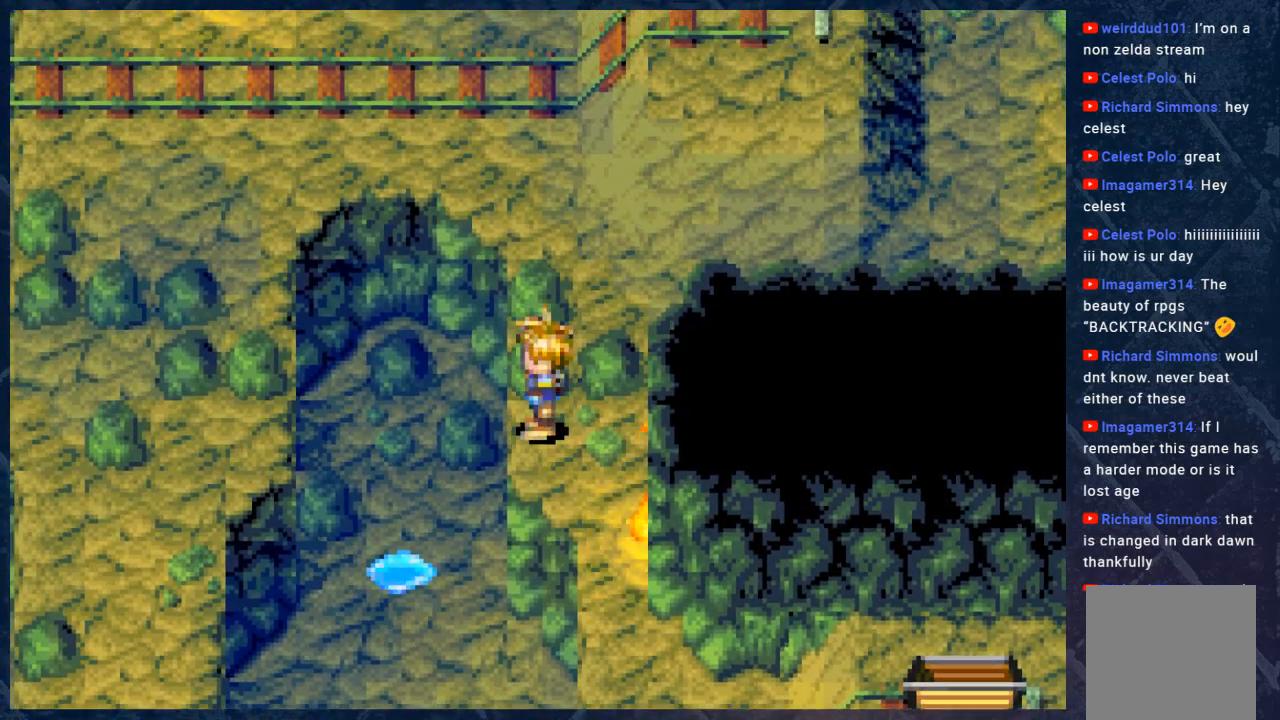
{"buttons": ["R1"], "left_stick": "left", "right_stick": "center", "events": [[183, "B", "up"], [483, "R1", "down"]]}
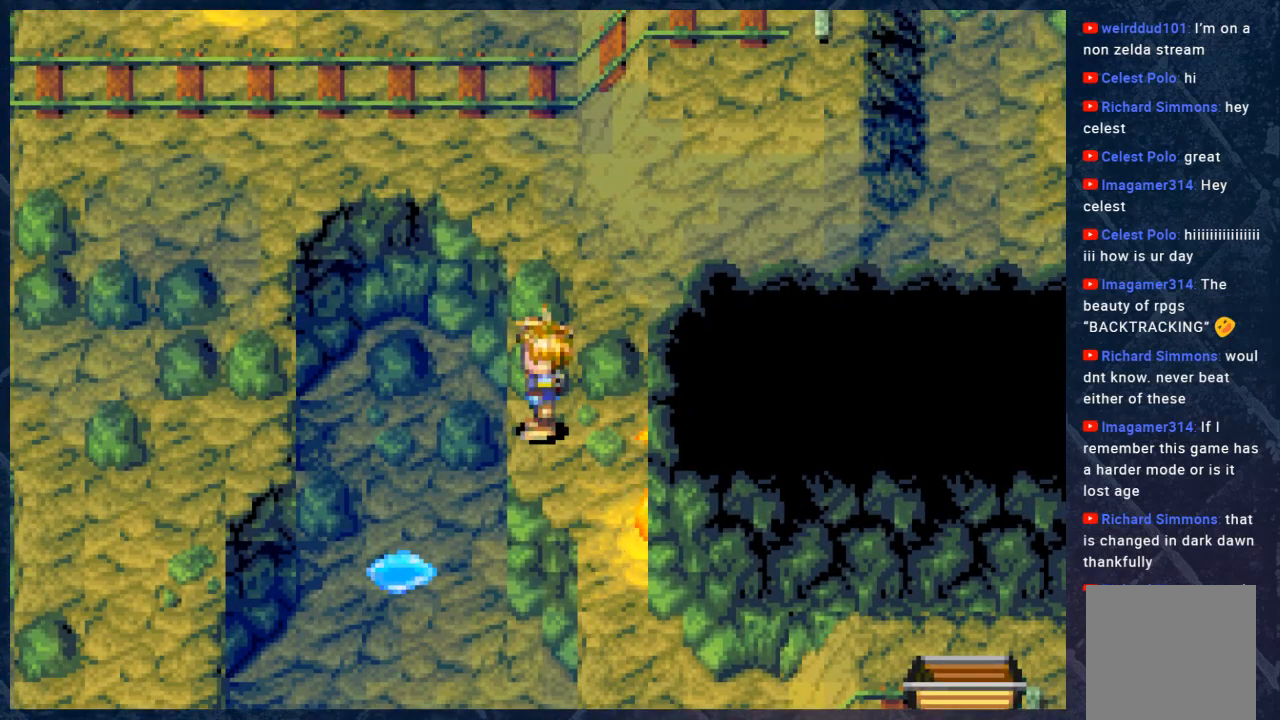
{"buttons": [], "left_stick": "center", "right_stick": "center", "events": [[133, "R1", "up"], [133, "left_stick", "center"]]}
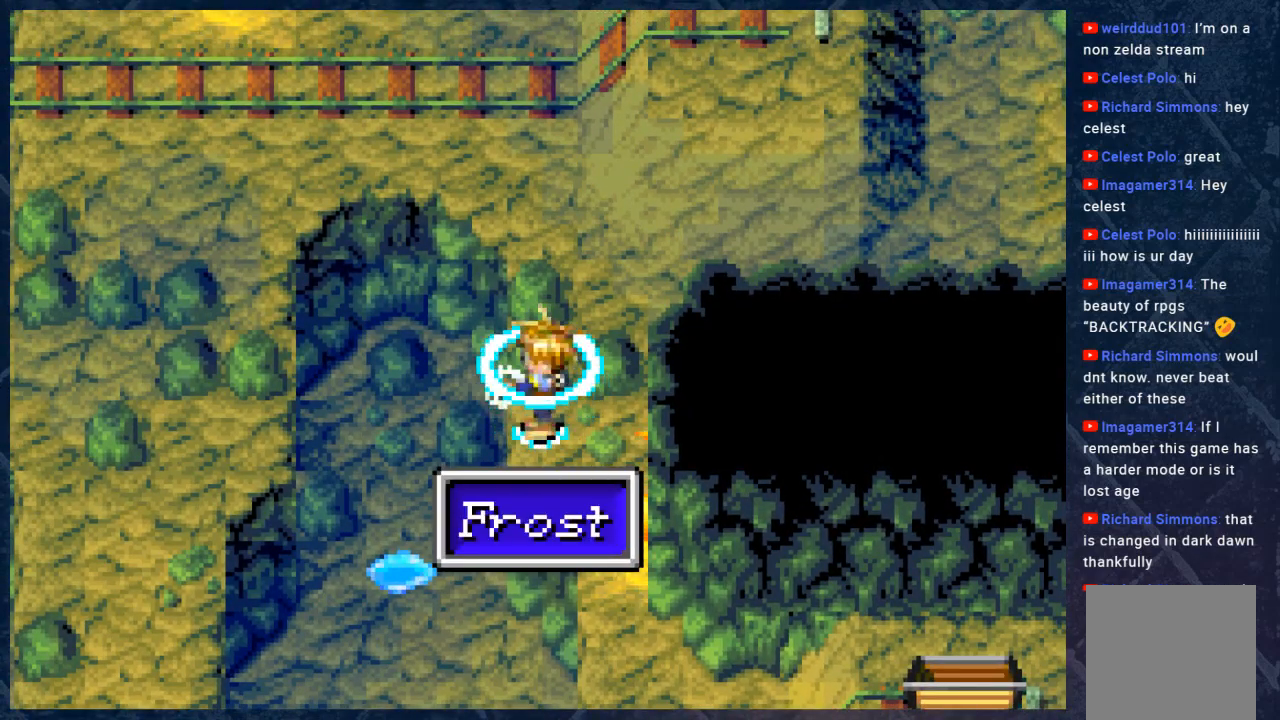
{"buttons": [], "left_stick": "center", "right_stick": "center", "events": []}
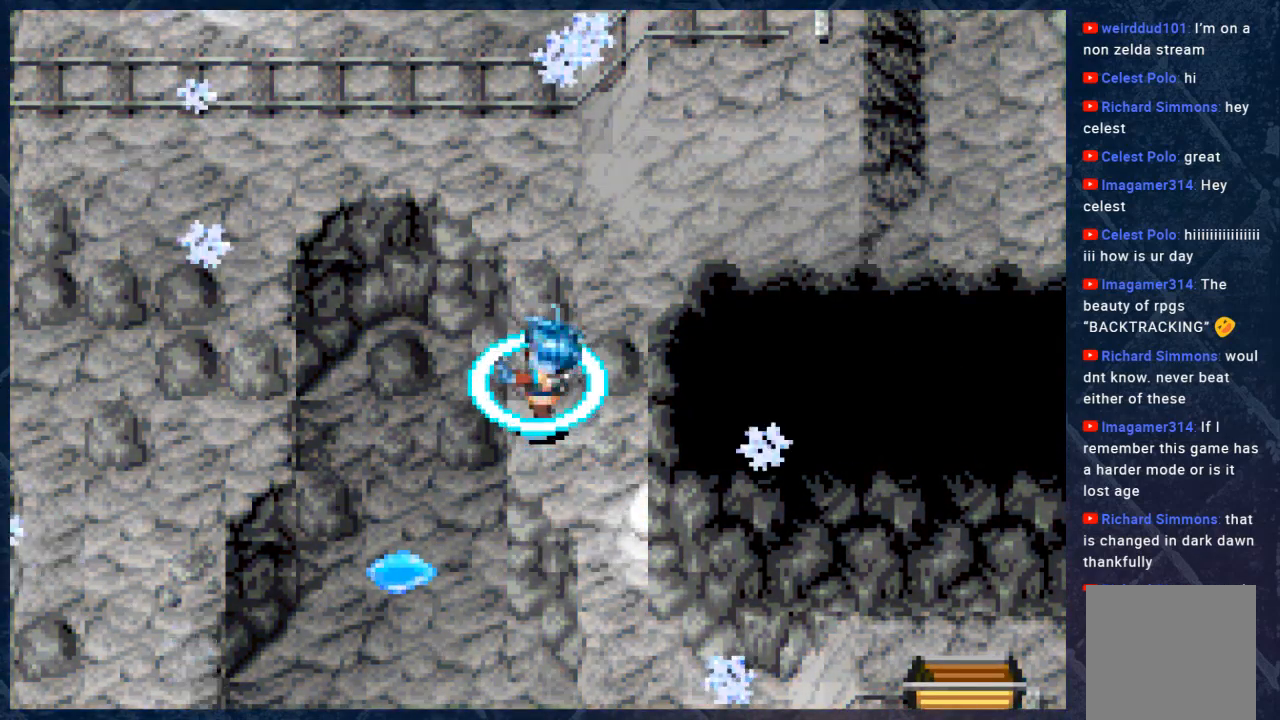
{"buttons": [], "left_stick": "center", "right_stick": "center", "events": []}
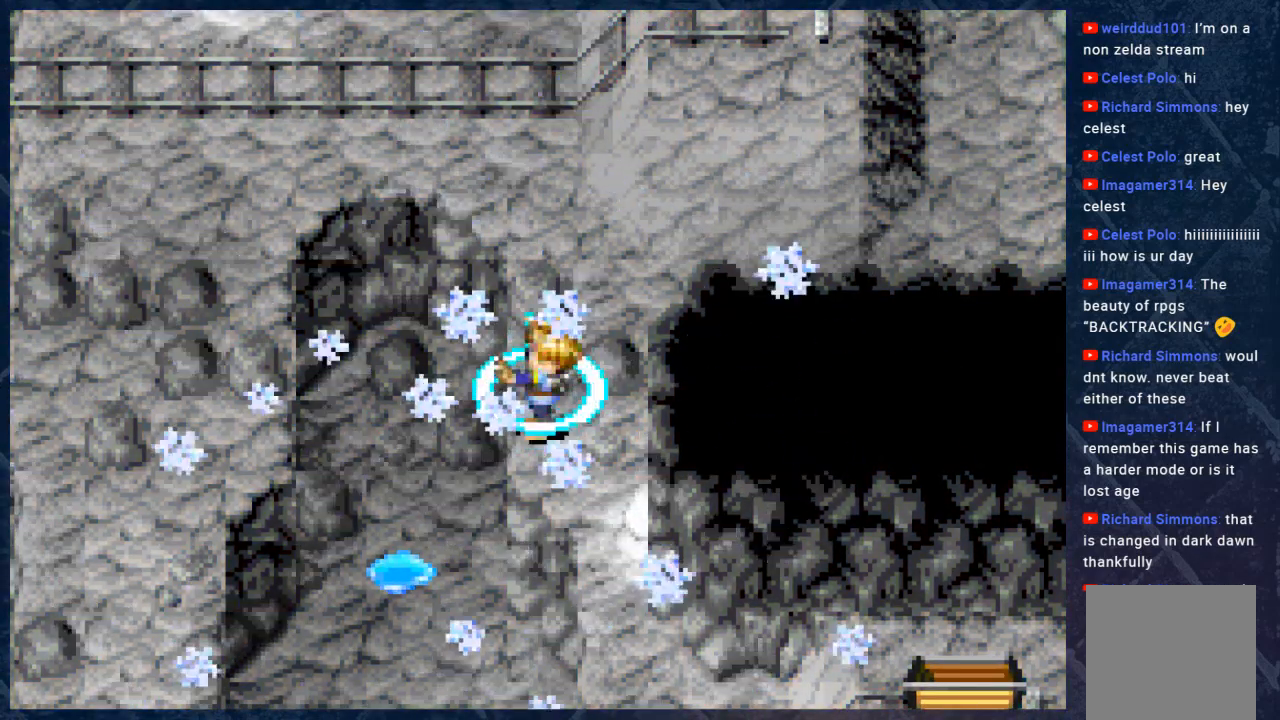
{"buttons": [], "left_stick": "center", "right_stick": "center", "events": []}
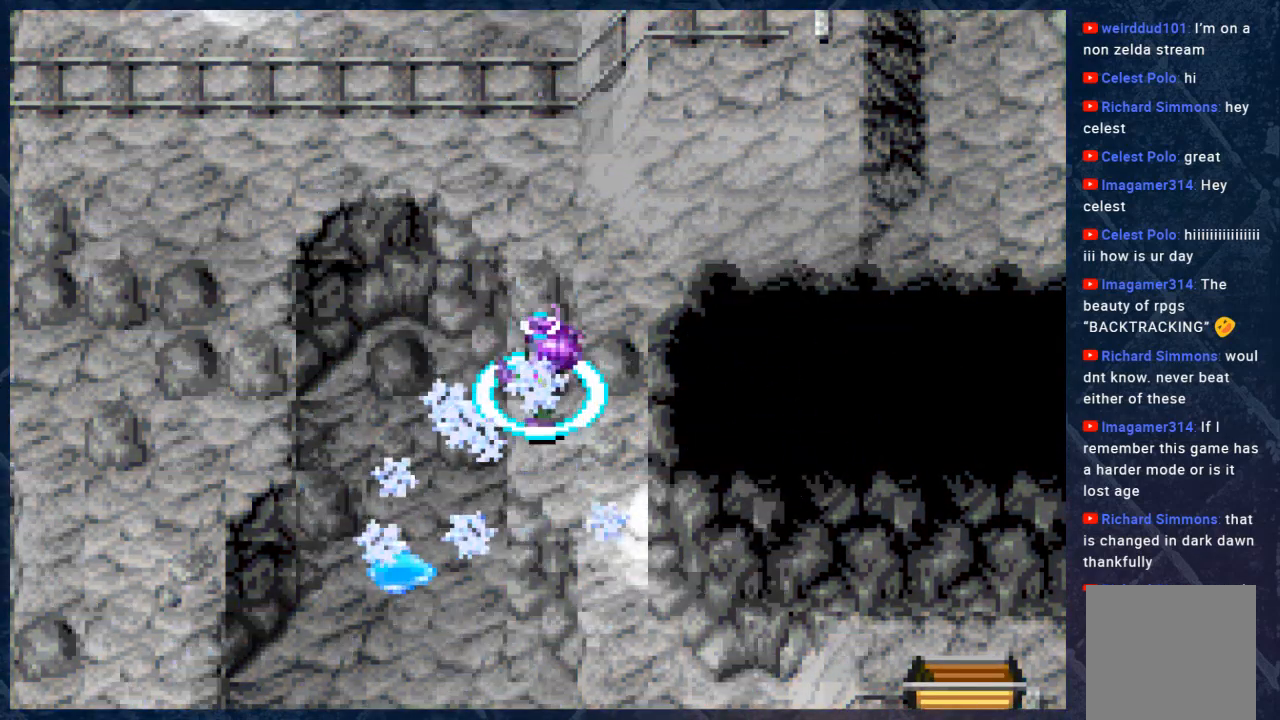
{"buttons": [], "left_stick": "center", "right_stick": "center", "events": []}